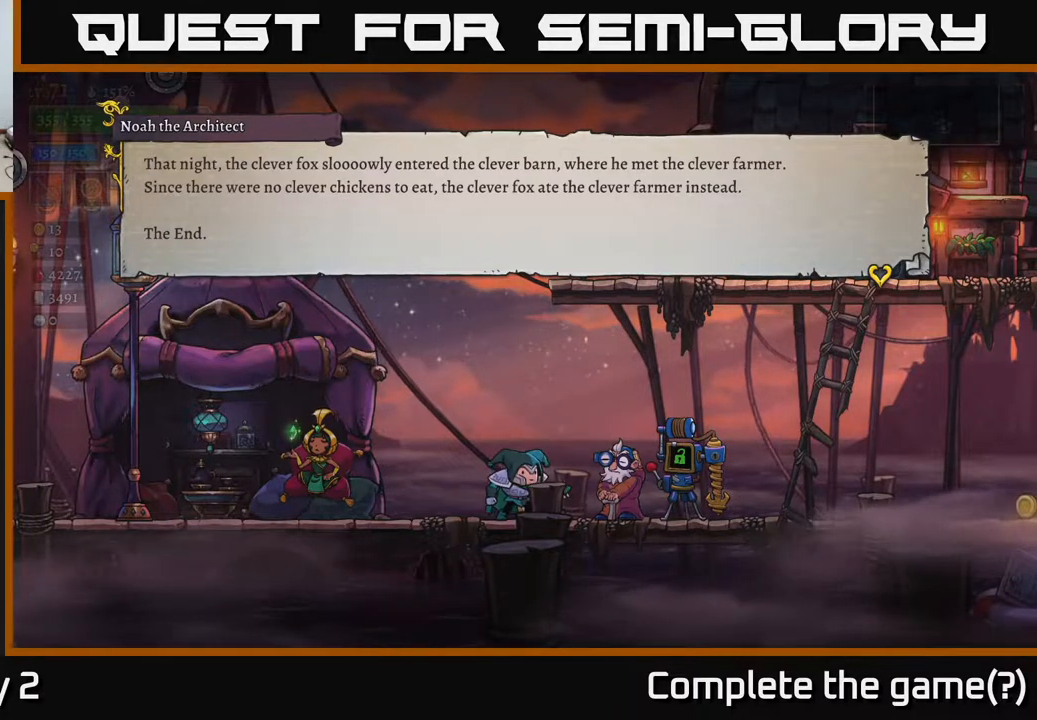
Gameplay with a controller (Xbox layout); each line is a JSON object with the inputs held at the frame after it. "events" lists button and stick changes between this image and that frame as [ms after this image, input, new state], when the widget could be followed in between.
{"buttons": ["A"], "left_stick": "center", "right_stick": "center", "events": [[433, "A", "down"]]}
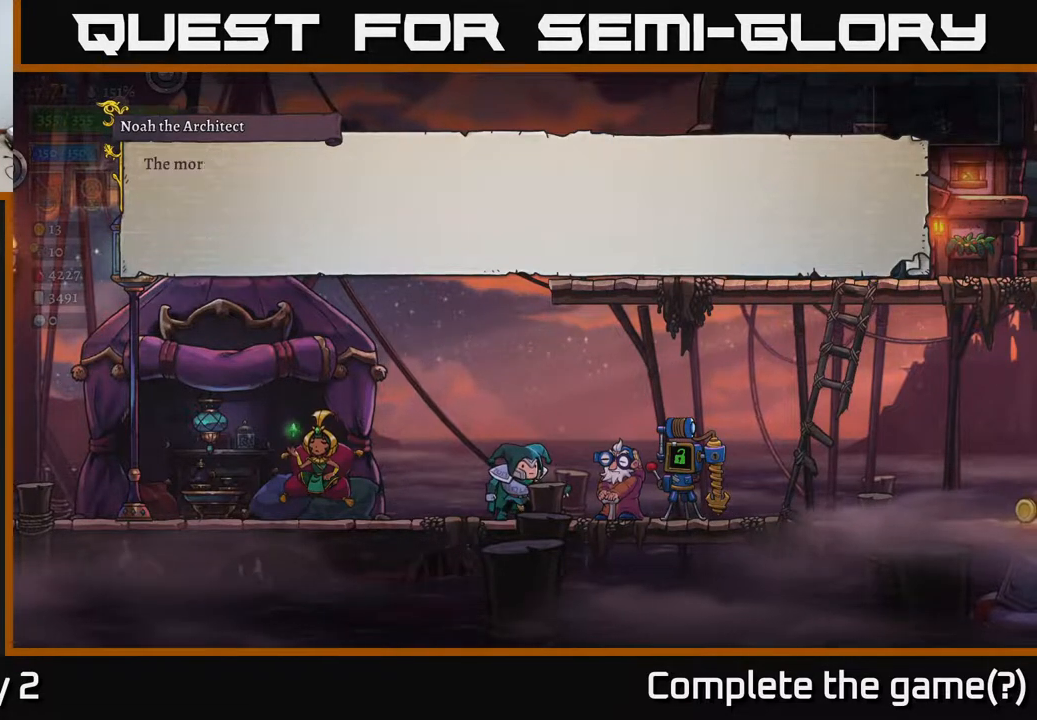
{"buttons": ["A"], "left_stick": "center", "right_stick": "center", "events": [[50, "A", "up"], [417, "A", "down"]]}
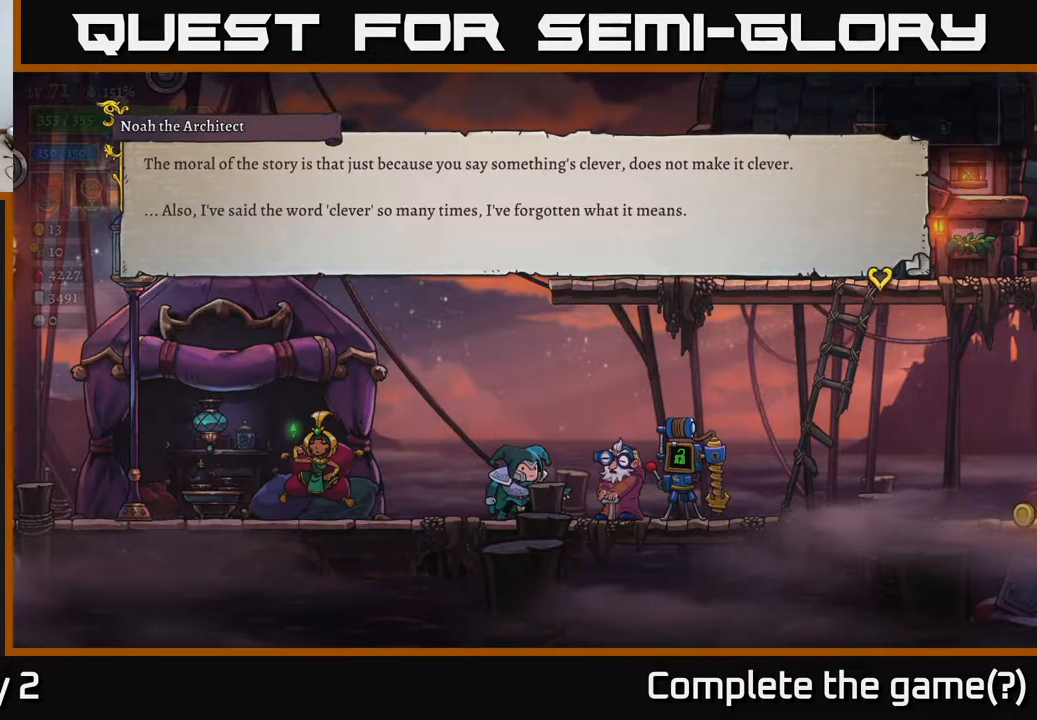
{"buttons": [], "left_stick": "center", "right_stick": "center", "events": [[50, "A", "up"]]}
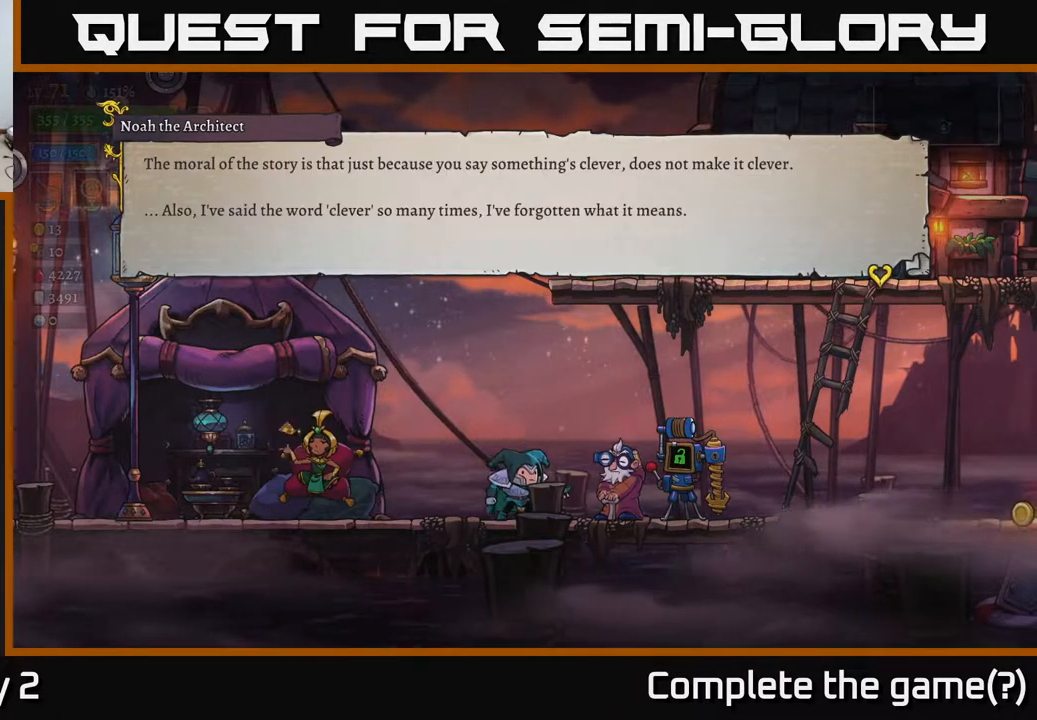
{"buttons": [], "left_stick": "center", "right_stick": "center", "events": []}
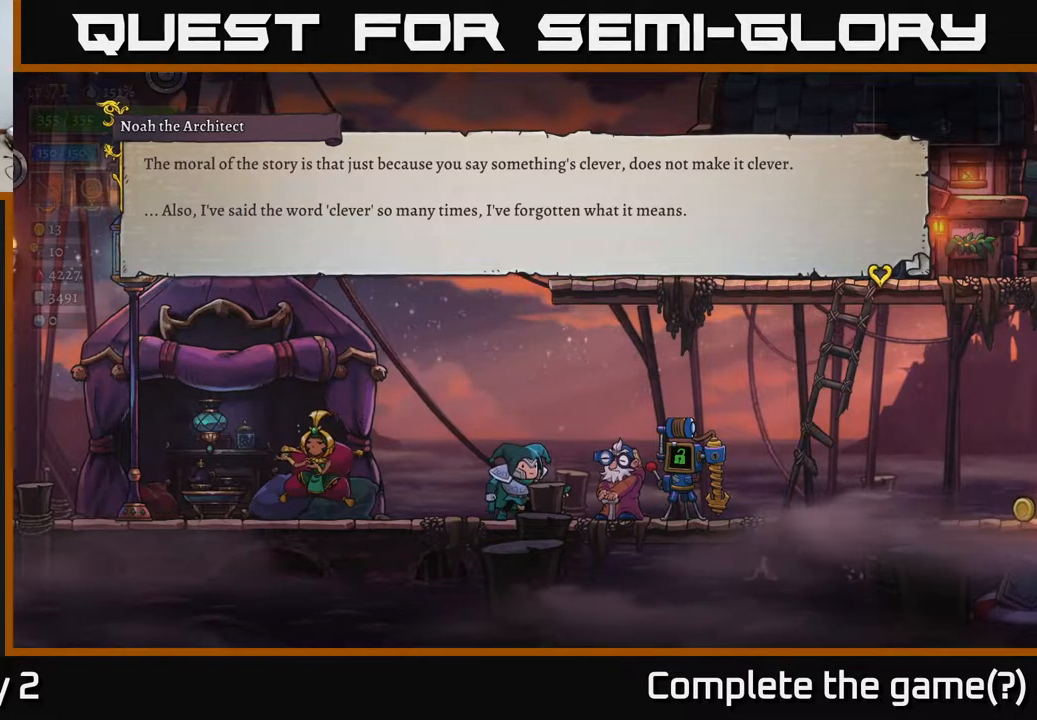
{"buttons": [], "left_stick": "center", "right_stick": "center", "events": []}
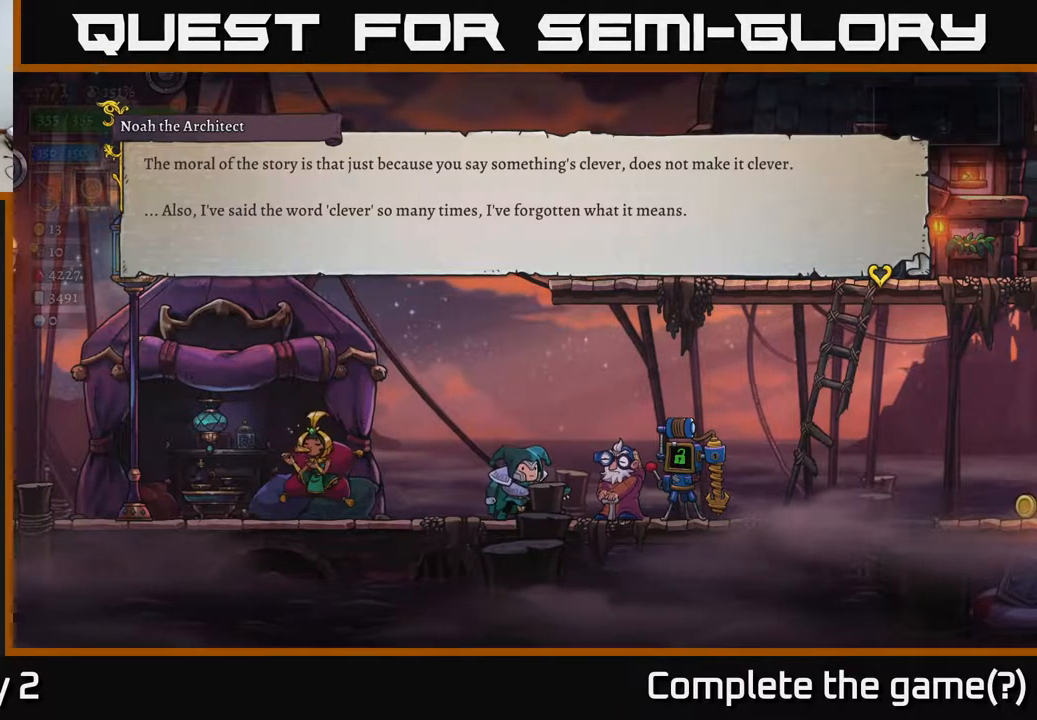
{"buttons": [], "left_stick": "center", "right_stick": "center", "events": []}
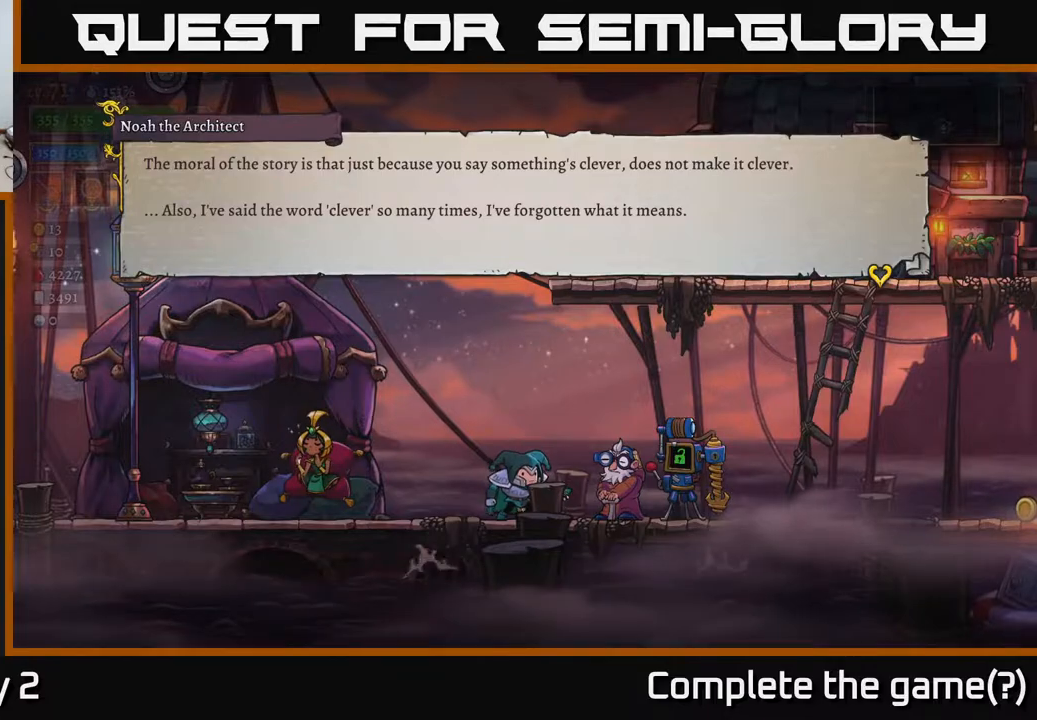
{"buttons": [], "left_stick": "center", "right_stick": "center", "events": [[167, "A", "down"], [417, "A", "up"]]}
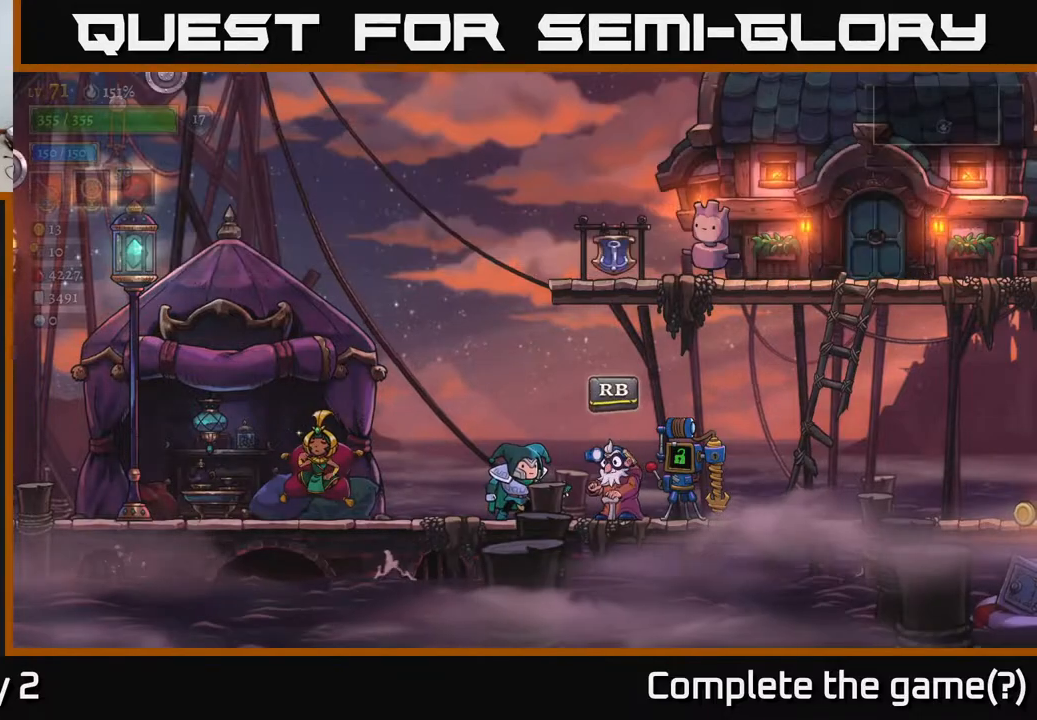
{"buttons": [], "left_stick": "center", "right_stick": "center", "events": []}
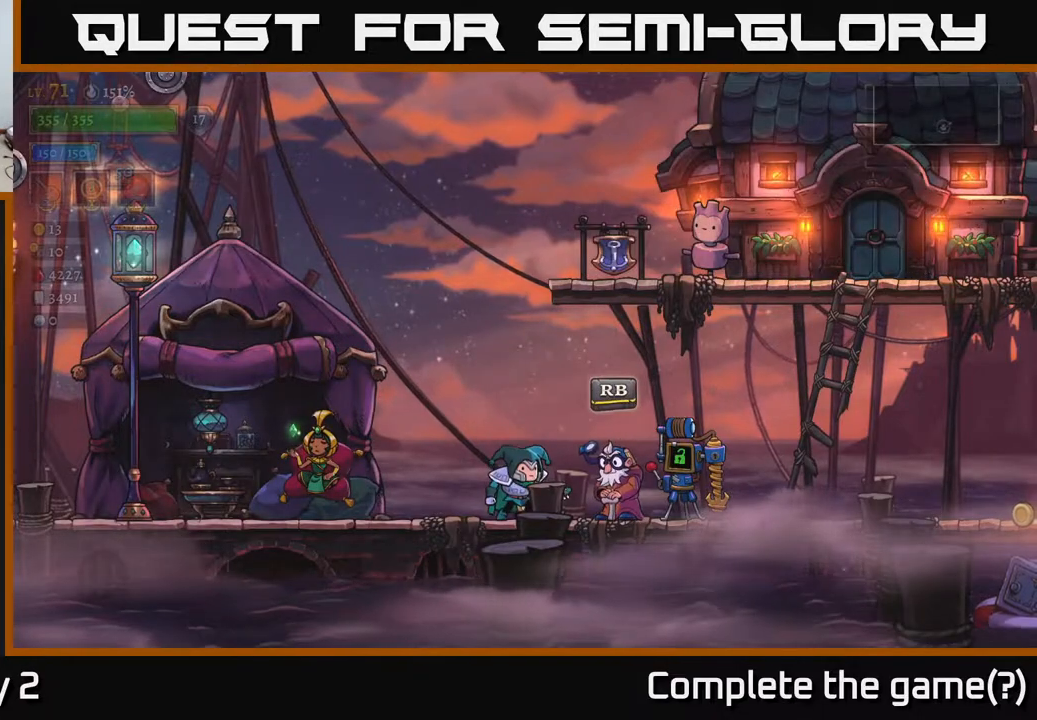
{"buttons": ["R2"], "left_stick": "right", "right_stick": "center", "events": [[333, "left_stick", "right"], [500, "R2", "down"]]}
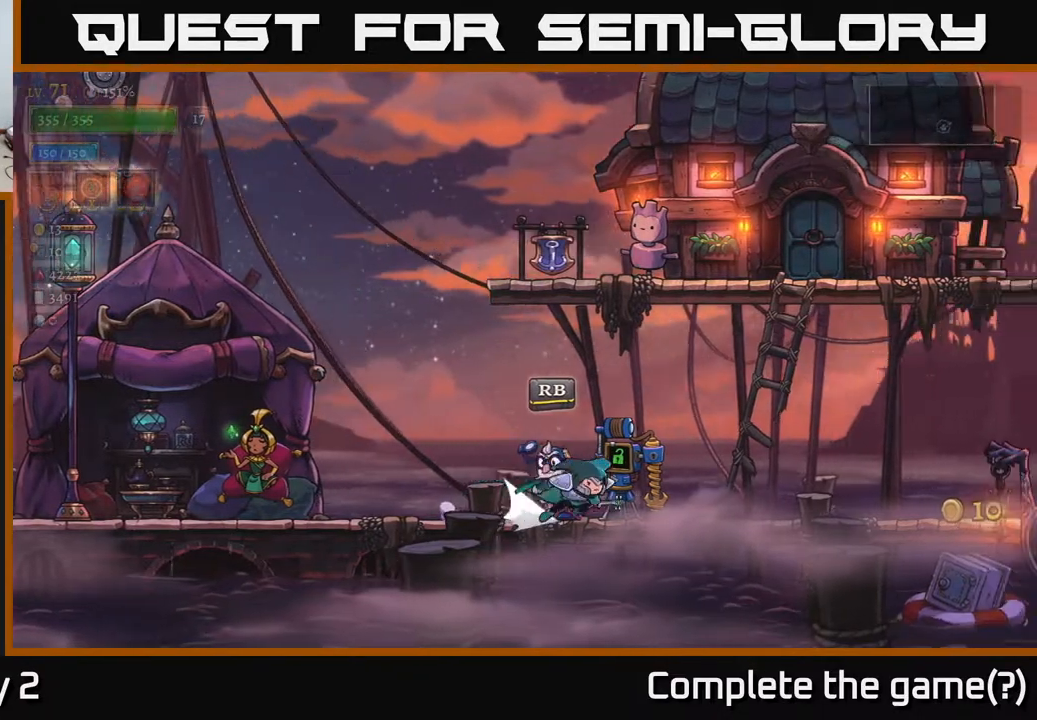
{"buttons": [], "left_stick": "right", "right_stick": "center", "events": [[383, "R2", "up"]]}
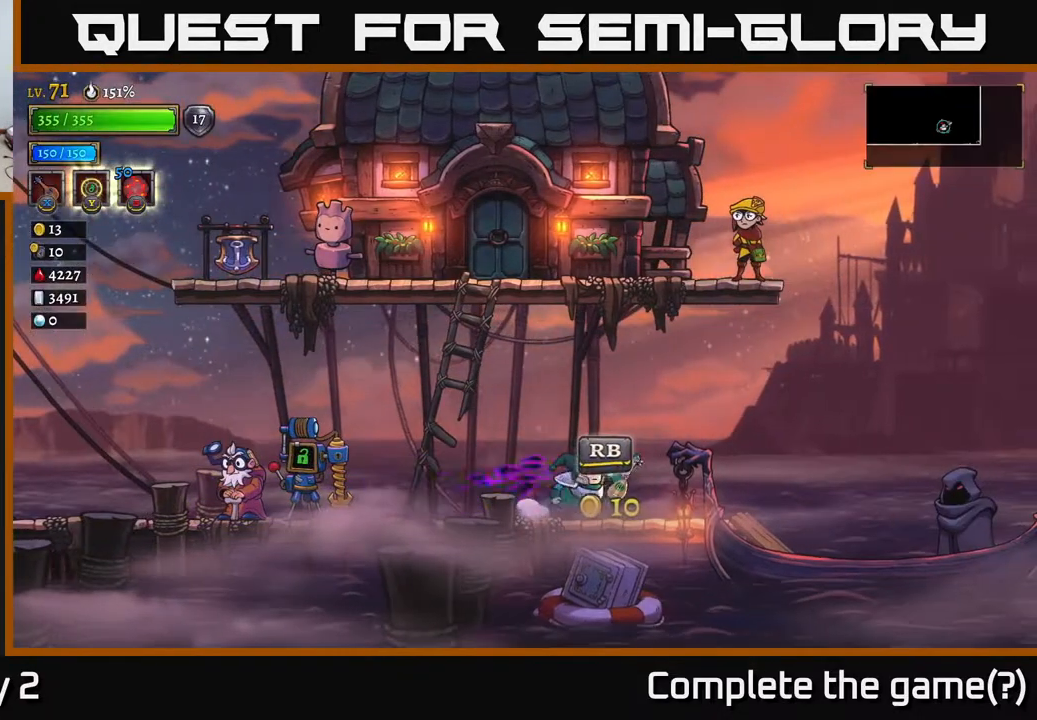
{"buttons": ["A"], "left_stick": "left", "right_stick": "center", "events": [[267, "left_stick", "center"], [317, "A", "down"], [317, "left_stick", "left"]]}
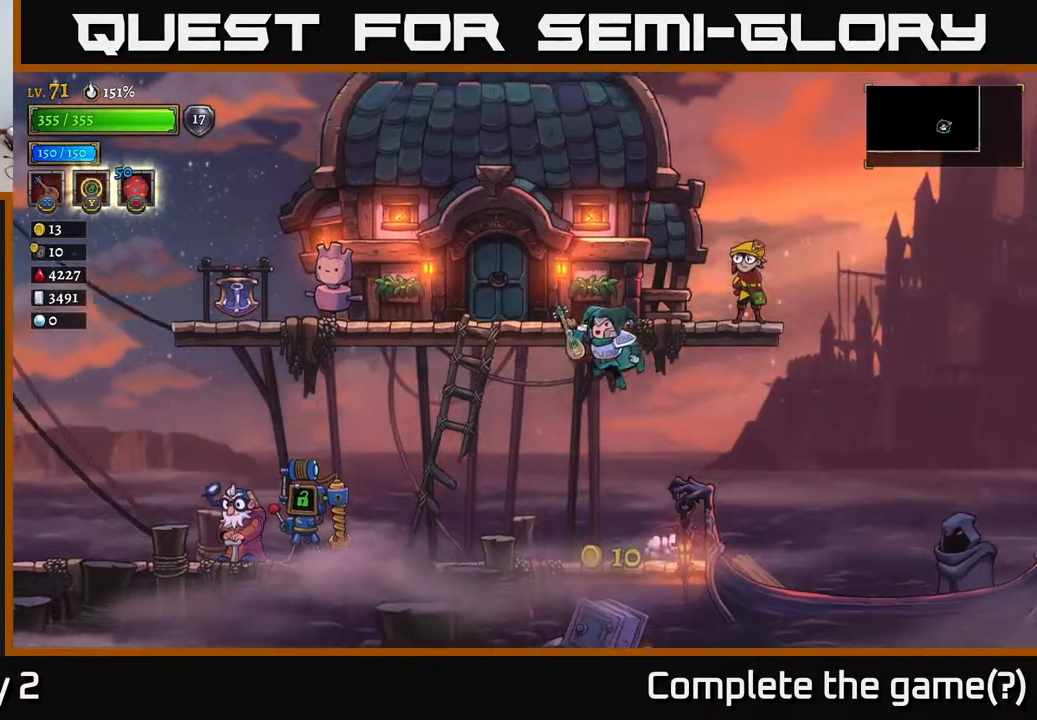
{"buttons": [], "left_stick": "center", "right_stick": "center", "events": [[83, "left_stick", "center"], [450, "A", "up"]]}
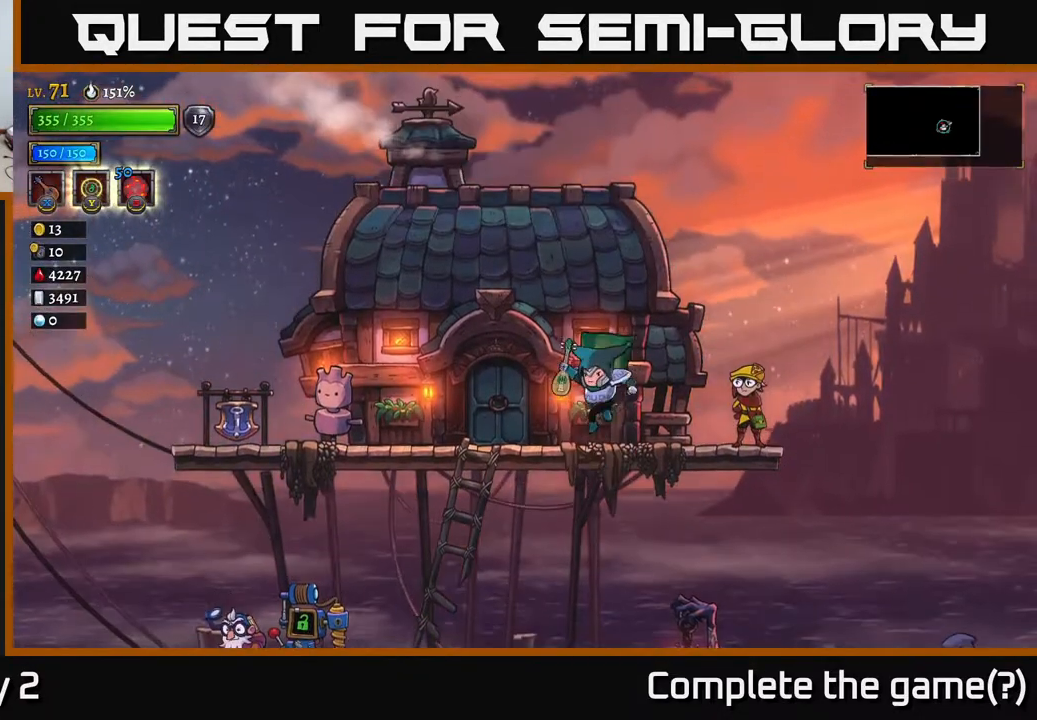
{"buttons": [], "left_stick": "down-right", "right_stick": "center", "events": [[300, "left_stick", "down"], [367, "A", "down"], [433, "left_stick", "down-right"], [467, "A", "up"]]}
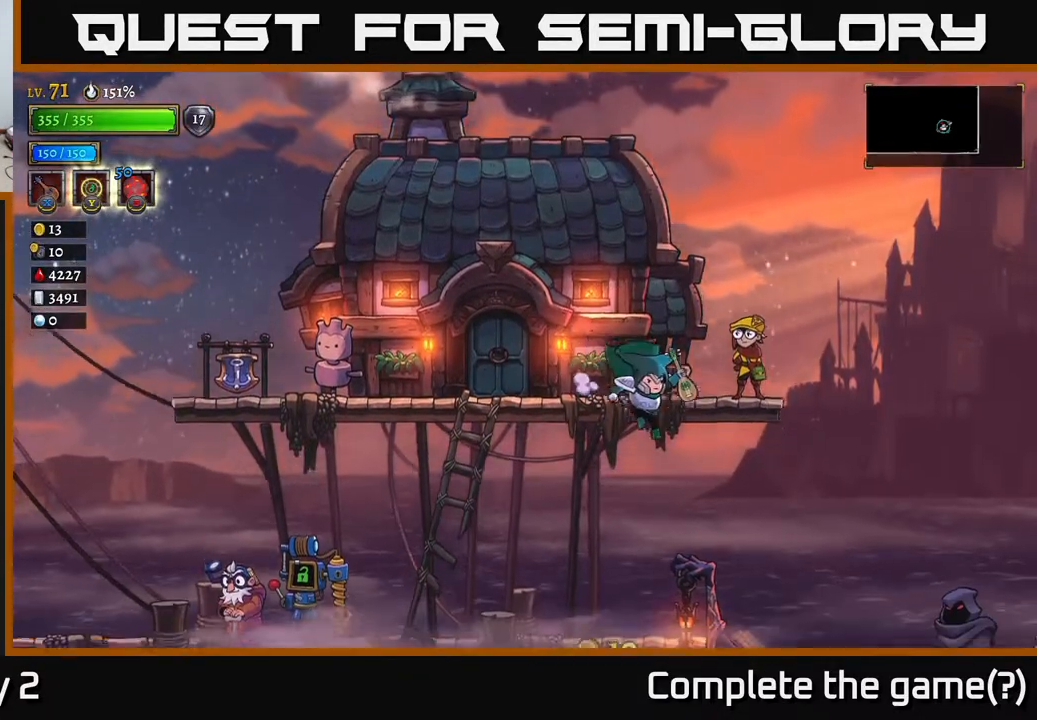
{"buttons": [], "left_stick": "right", "right_stick": "center", "events": [[33, "left_stick", "right"]]}
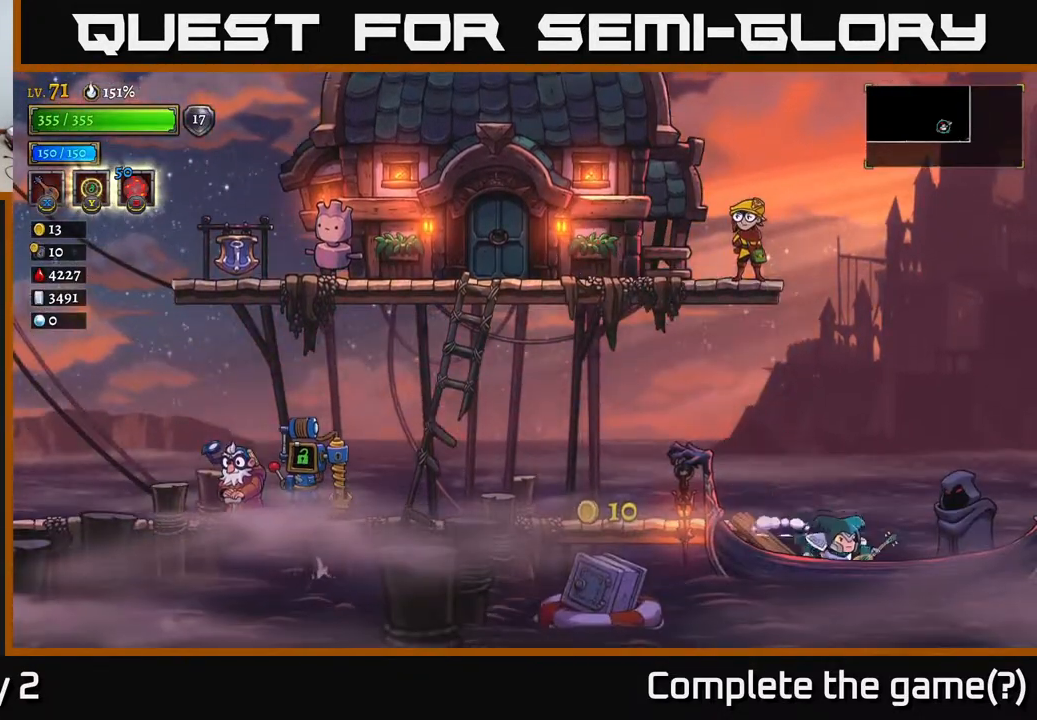
{"buttons": ["R1"], "left_stick": "center", "right_stick": "center", "events": [[67, "left_stick", "center"], [100, "R1", "down"], [217, "R1", "up"], [400, "R1", "down"]]}
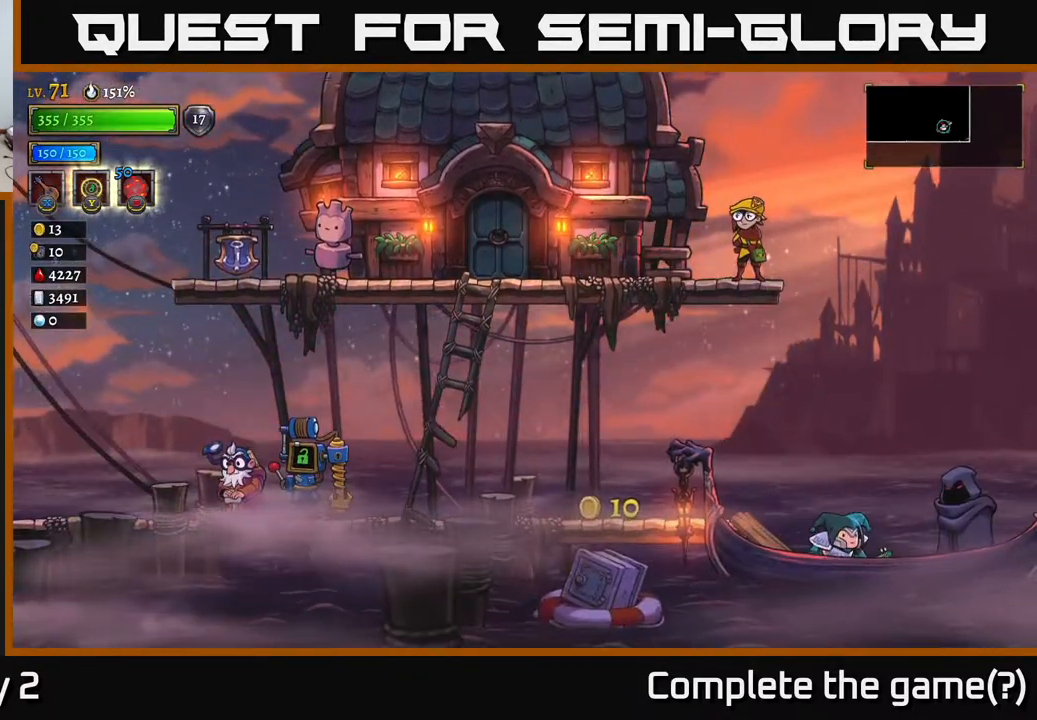
{"buttons": [], "left_stick": "center", "right_stick": "center", "events": [[33, "R1", "up"], [133, "left_stick", "right"], [317, "left_stick", "center"], [367, "R1", "down"], [483, "R1", "up"]]}
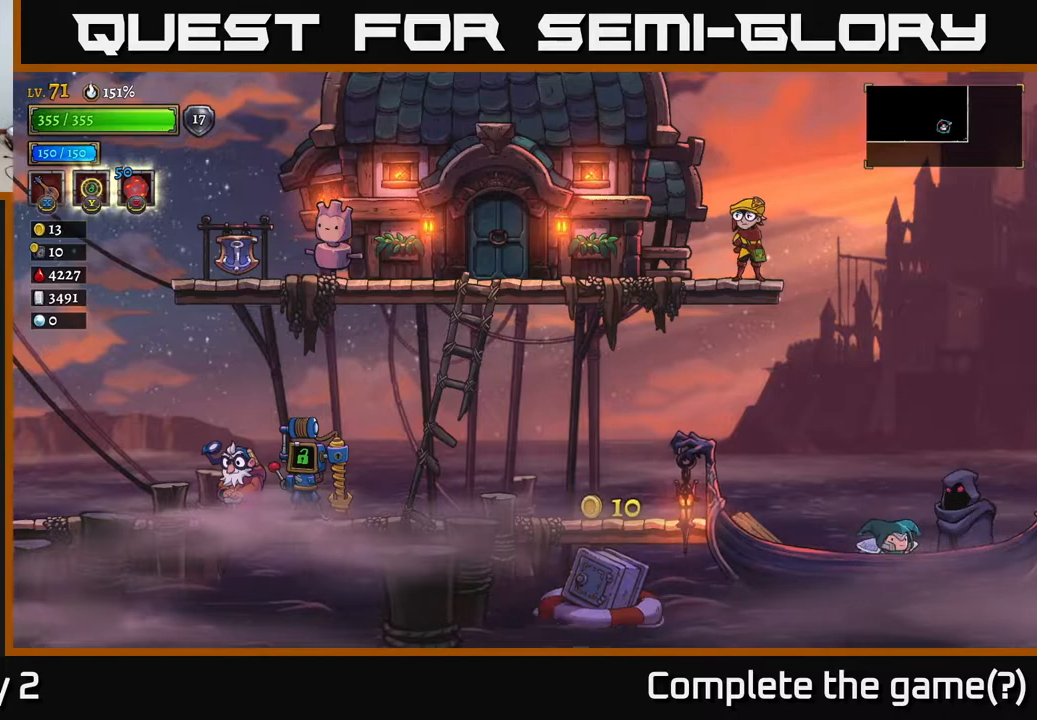
{"buttons": [], "left_stick": "center", "right_stick": "center", "events": []}
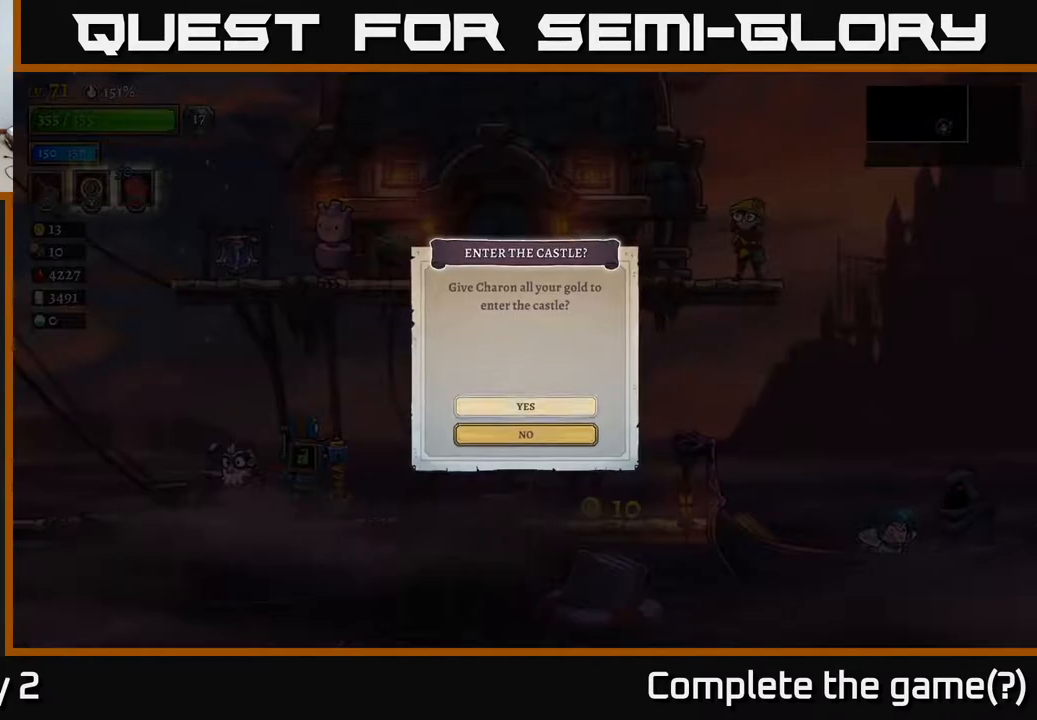
{"buttons": [], "left_stick": "center", "right_stick": "center", "events": []}
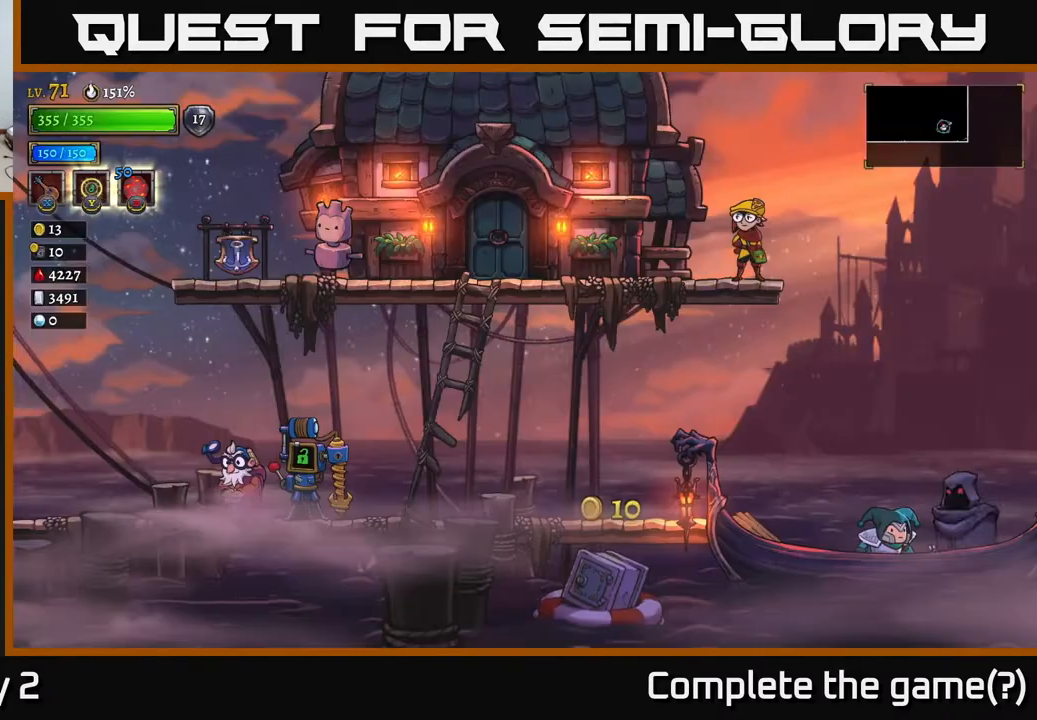
{"buttons": [], "left_stick": "center", "right_stick": "center", "events": [[17, "A", "down"], [167, "A", "up"]]}